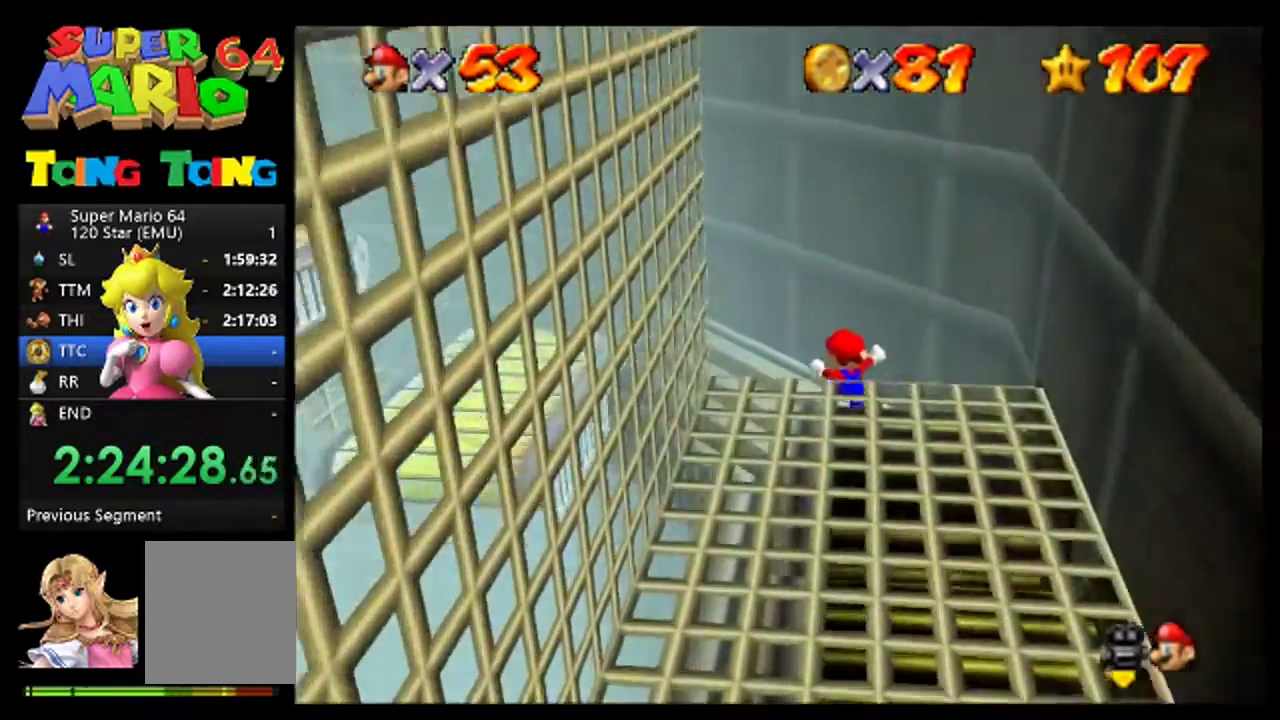
Gameplay with a controller (Nintendo layout); each line is a JSON object with the inputs held at the frame after it. "events" lists button and stick changes between this image and that frame as [ms after this image, input, new state], when the widget could be followed in between. This overlay highlights the sticks when they move; stick clicks (L3) are not distinguishable. Not read: L3 R3.
{"buttons": [], "left_stick": "up-left", "events": [[200, "left_stick", "up-left"]]}
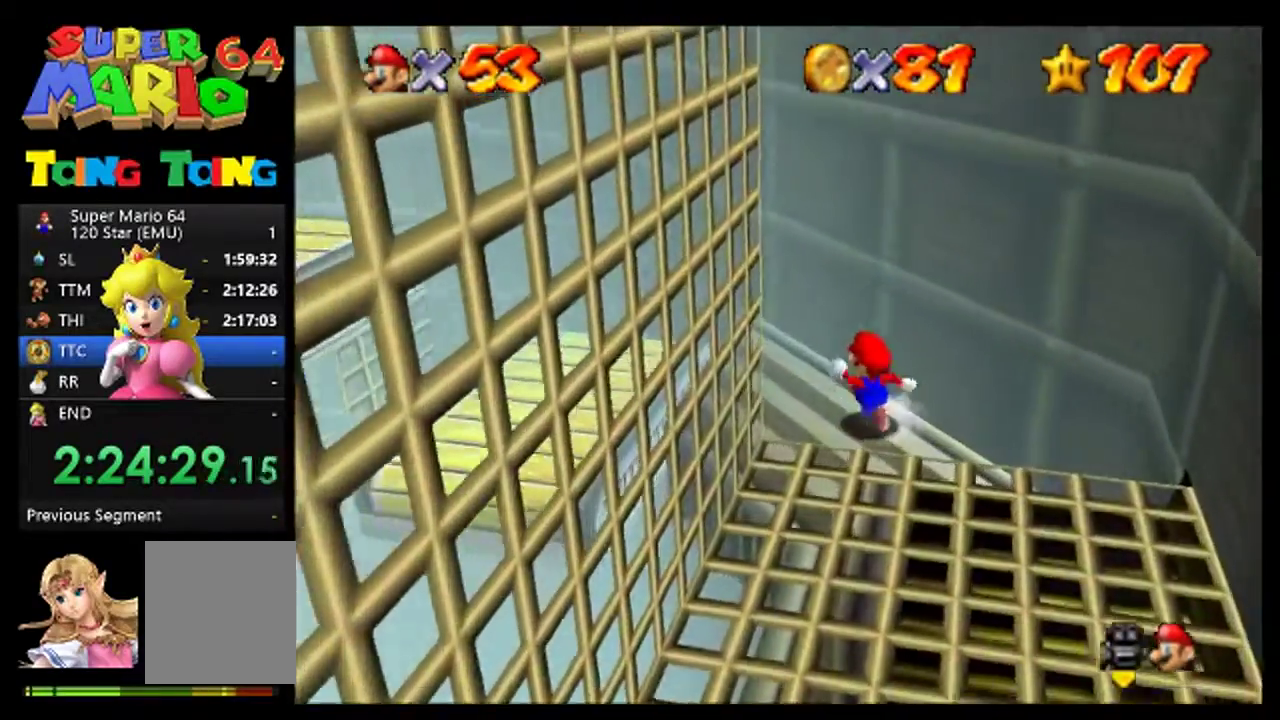
{"buttons": [], "left_stick": "left", "events": [[333, "left_stick", "center"], [433, "left_stick", "left"]]}
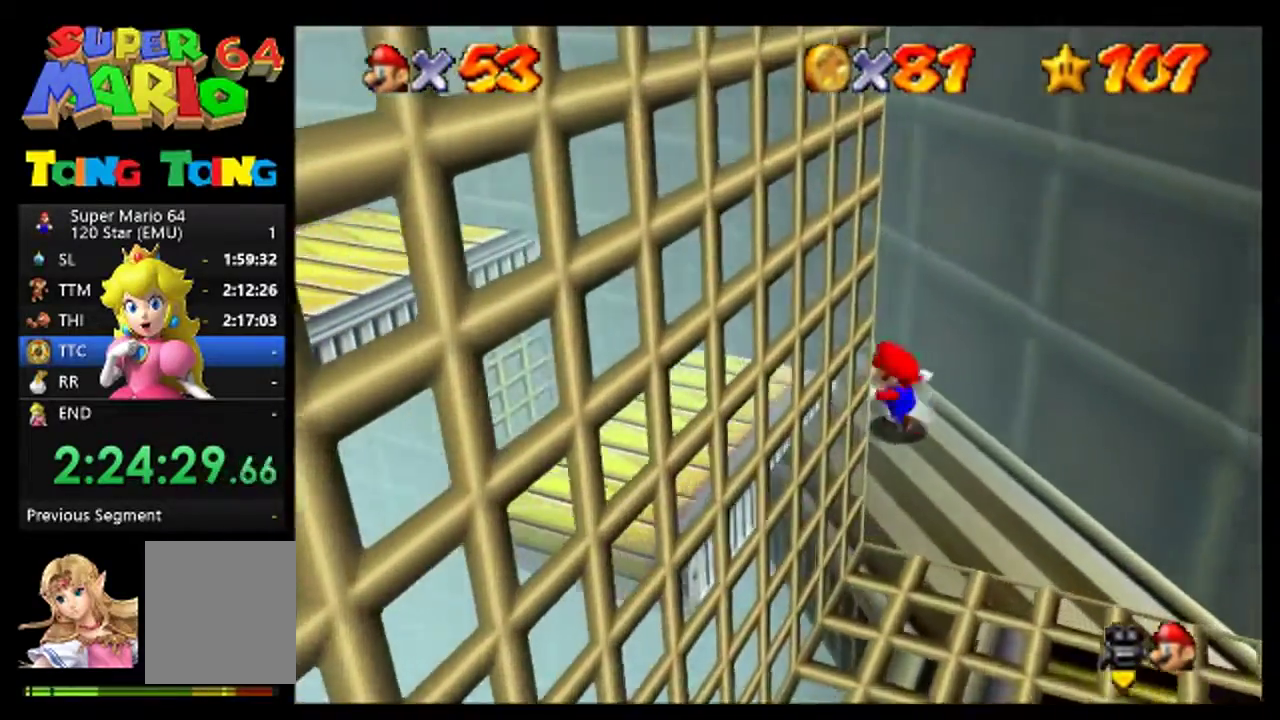
{"buttons": [], "left_stick": "up-left", "events": [[133, "A", "down"], [300, "A", "up"], [433, "left_stick", "up-left"]]}
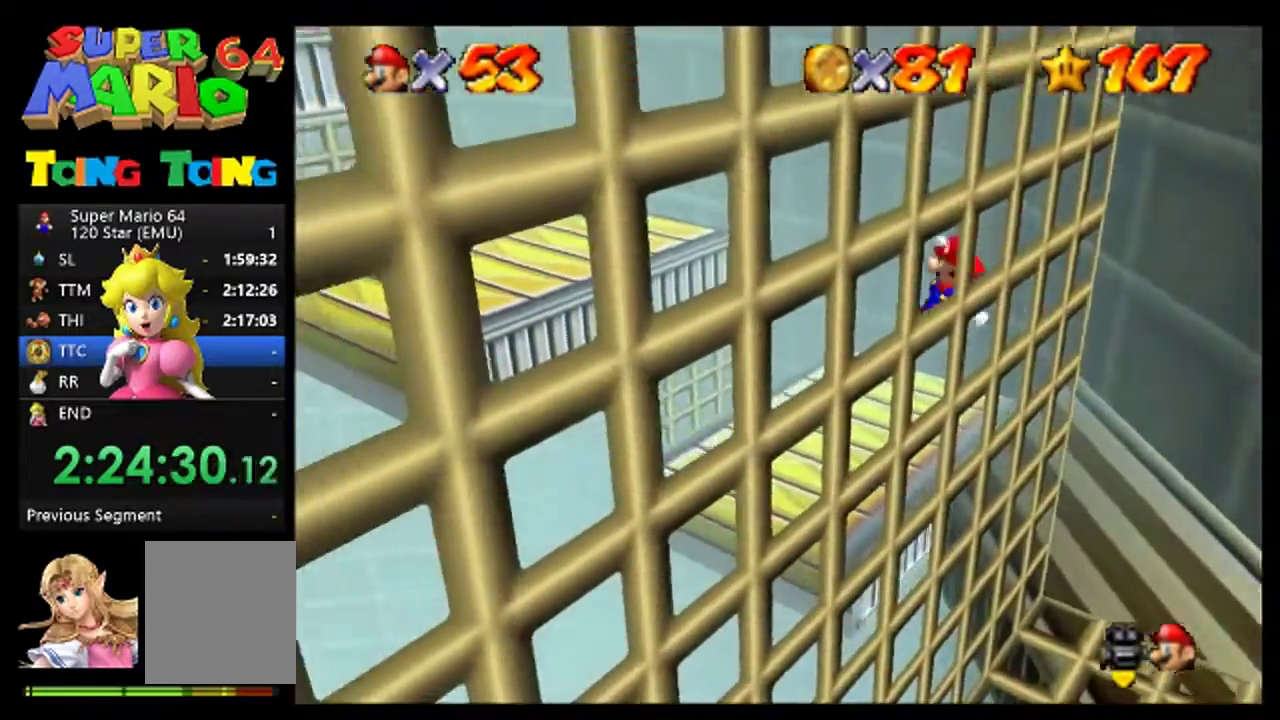
{"buttons": ["C_RIGHT"], "left_stick": "center", "events": [[133, "left_stick", "up"], [200, "left_stick", "center"], [300, "C_RIGHT", "down"], [367, "C_RIGHT", "up"], [467, "C_RIGHT", "down"]]}
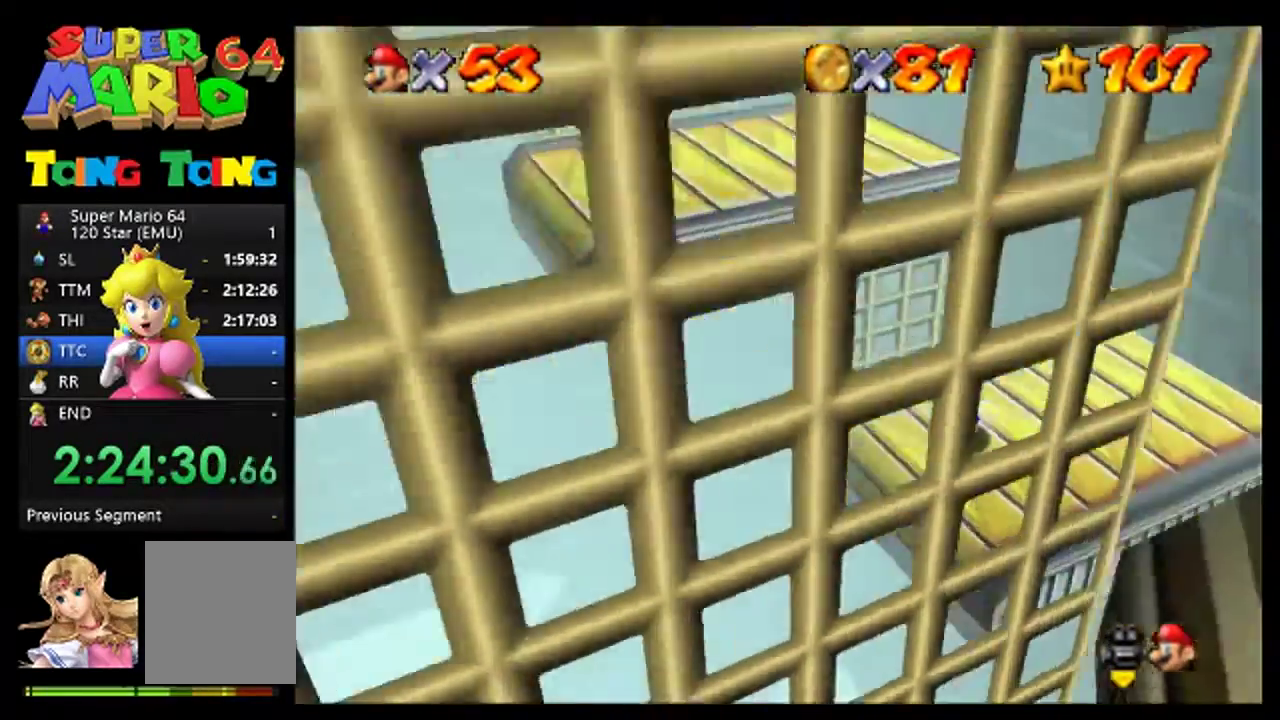
{"buttons": [], "left_stick": "up", "events": [[33, "C_RIGHT", "up"], [100, "C_RIGHT", "down"], [333, "C_RIGHT", "up"], [467, "left_stick", "up"]]}
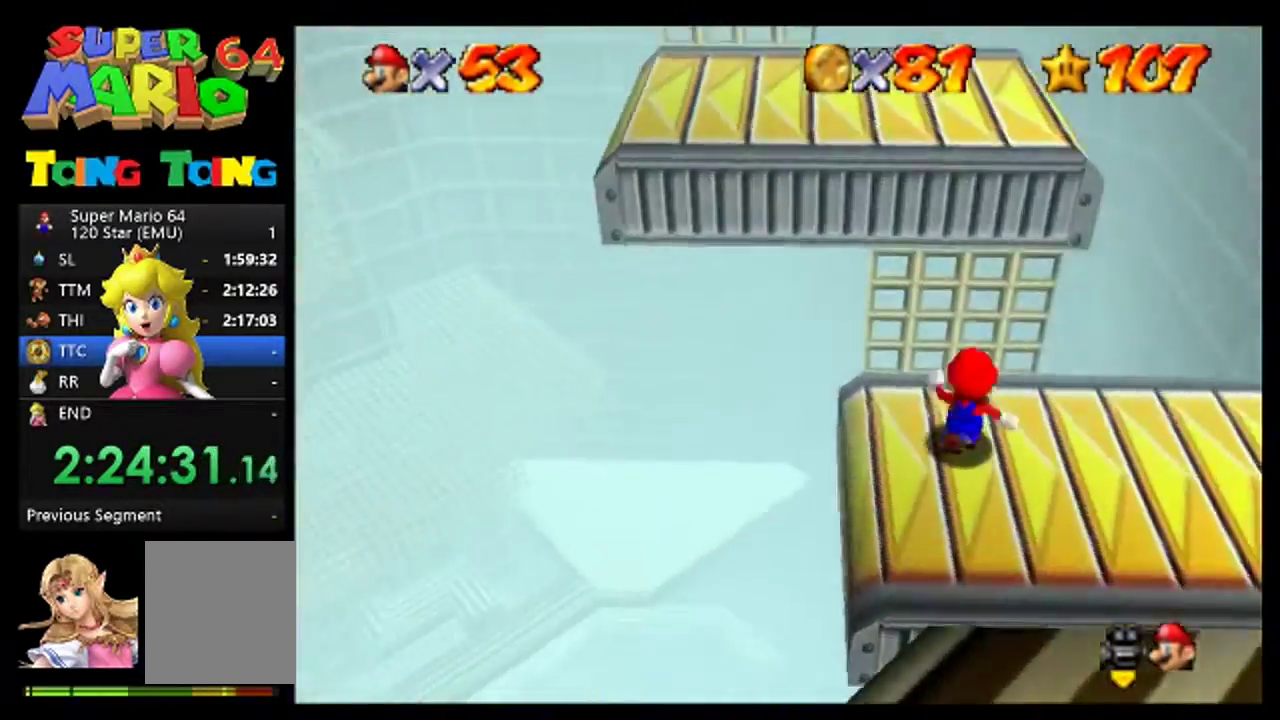
{"buttons": ["A"], "left_stick": "up", "events": [[233, "left_stick", "up-left"], [333, "left_stick", "up"], [400, "A", "down"]]}
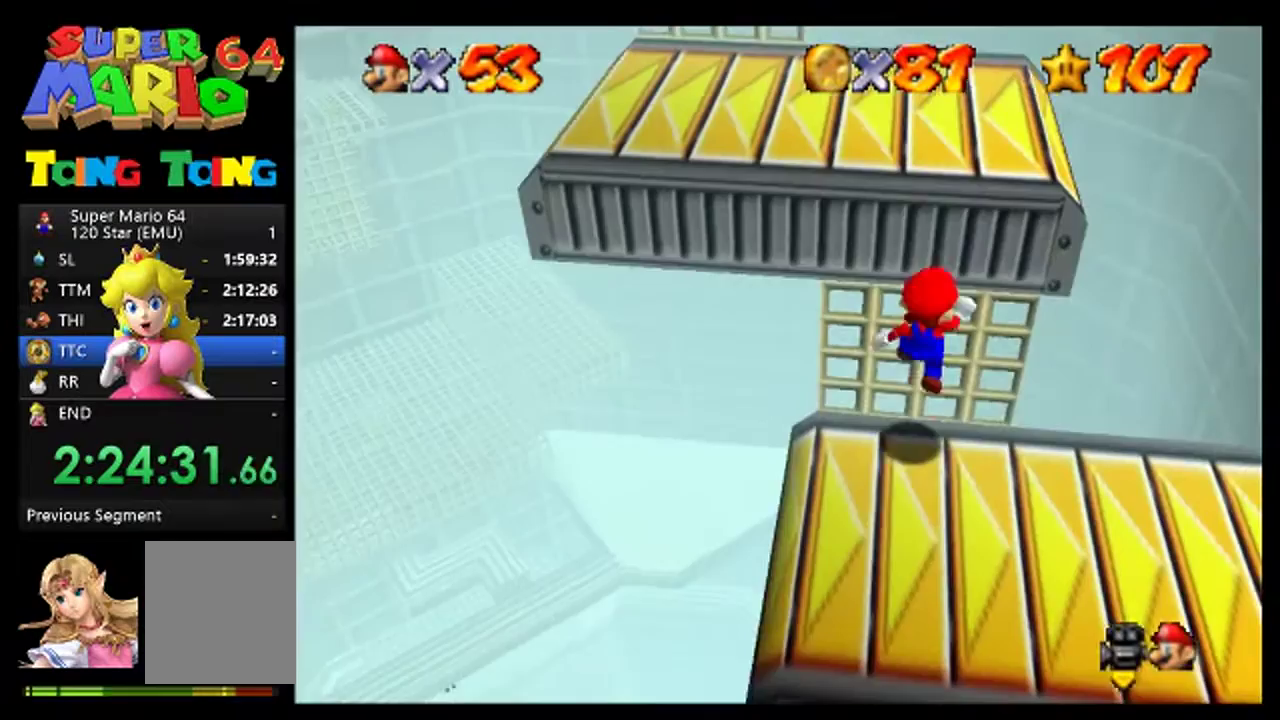
{"buttons": [], "left_stick": "center", "events": [[133, "left_stick", "up-left"], [200, "A", "up"], [267, "left_stick", "up"], [367, "A", "down"], [433, "left_stick", "center"], [500, "A", "up"]]}
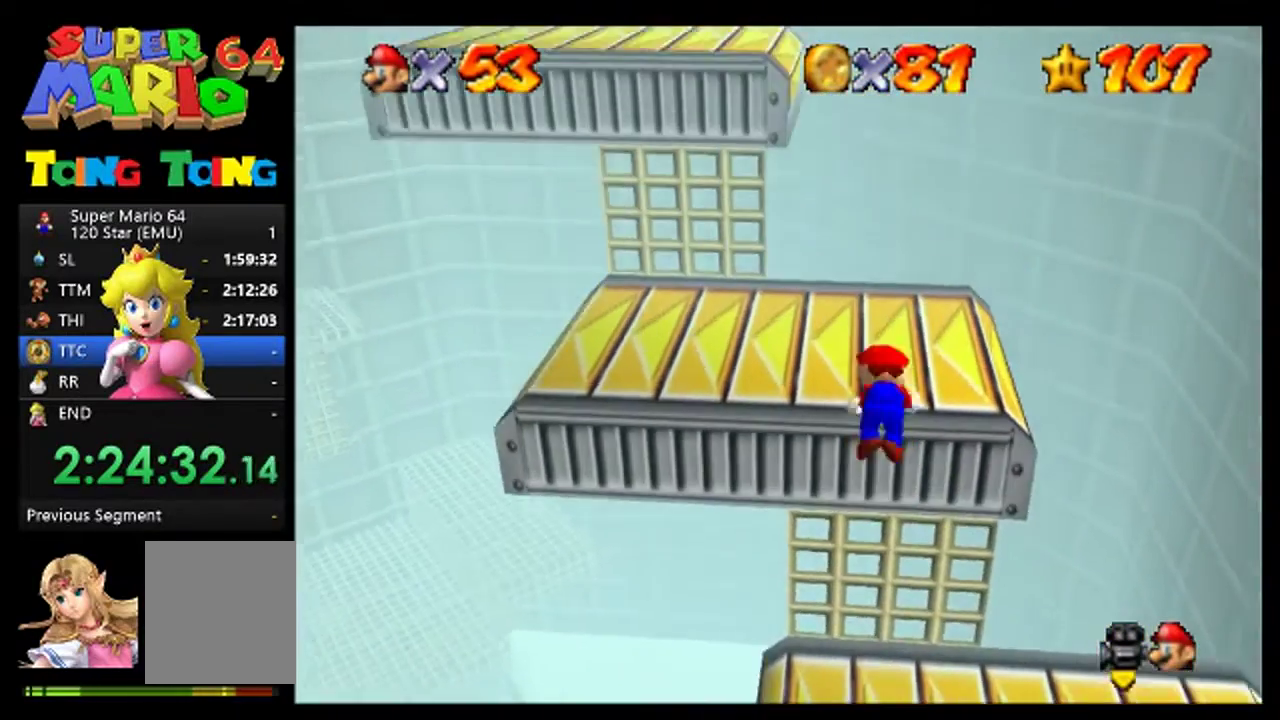
{"buttons": [], "left_stick": "left", "events": [[267, "left_stick", "up-left"], [500, "left_stick", "left"]]}
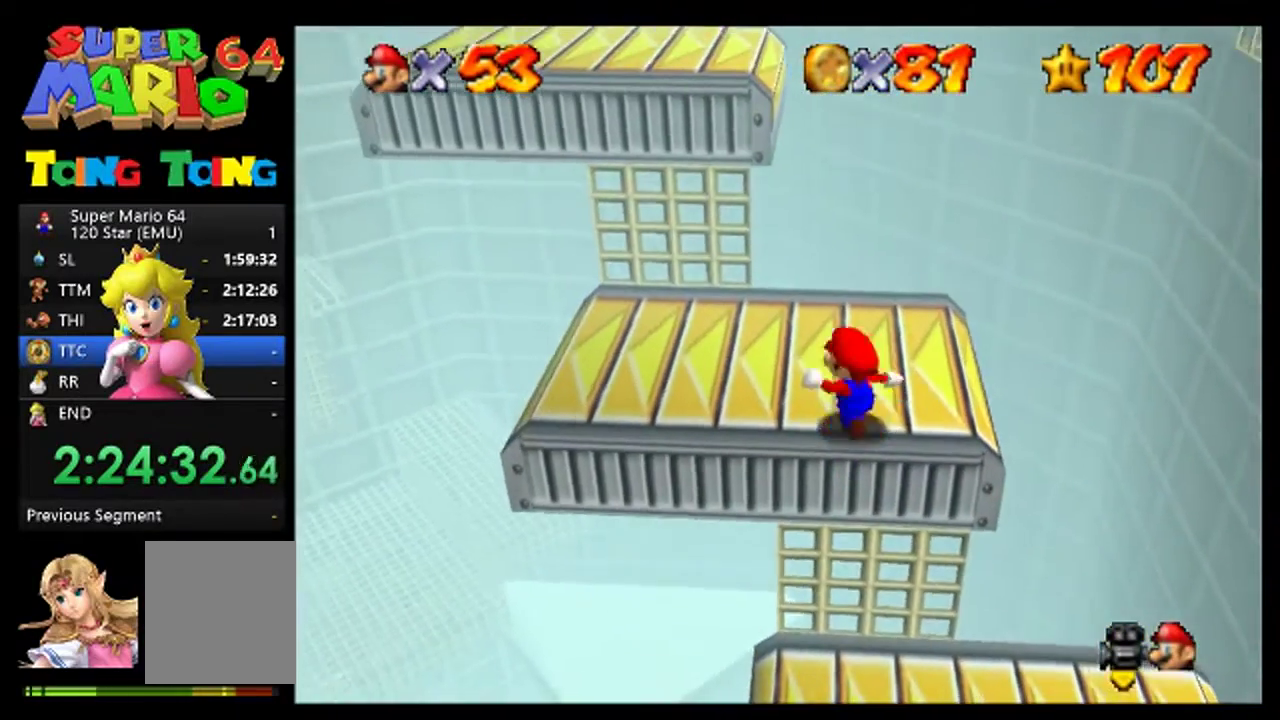
{"buttons": [], "left_stick": "up-left", "events": [[300, "left_stick", "up-left"]]}
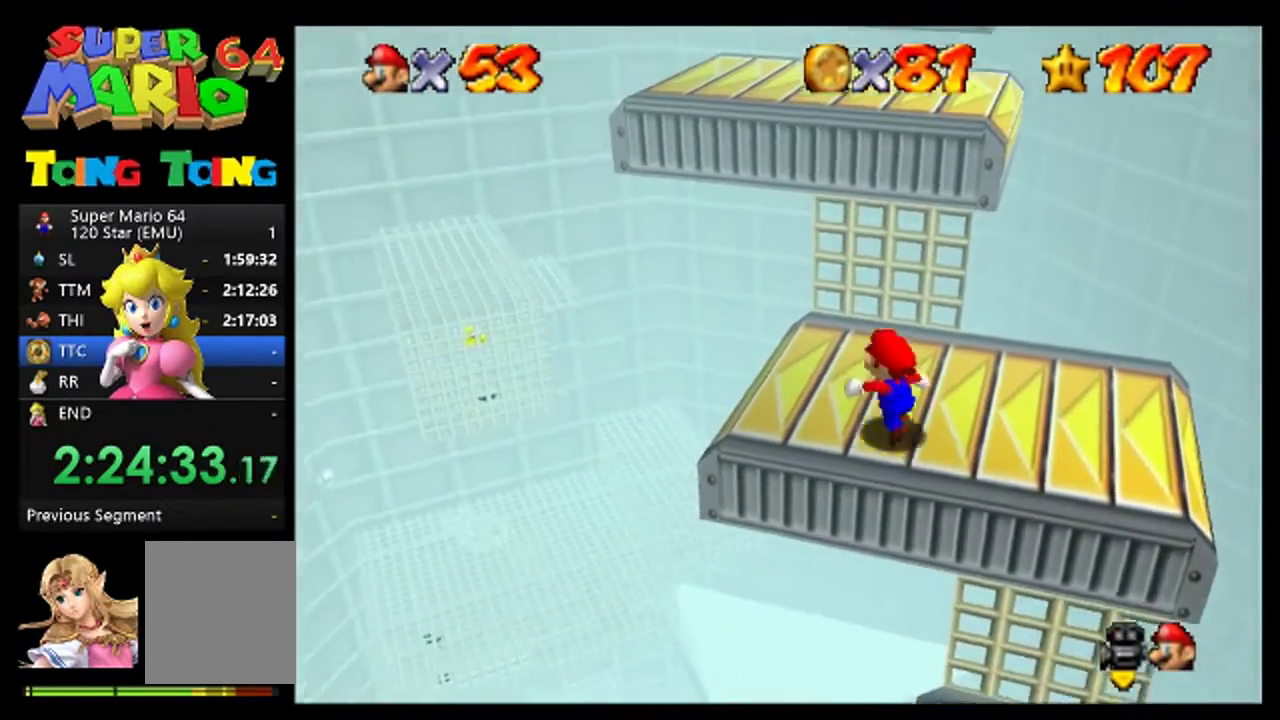
{"buttons": [], "left_stick": "up", "events": [[33, "left_stick", "up"]]}
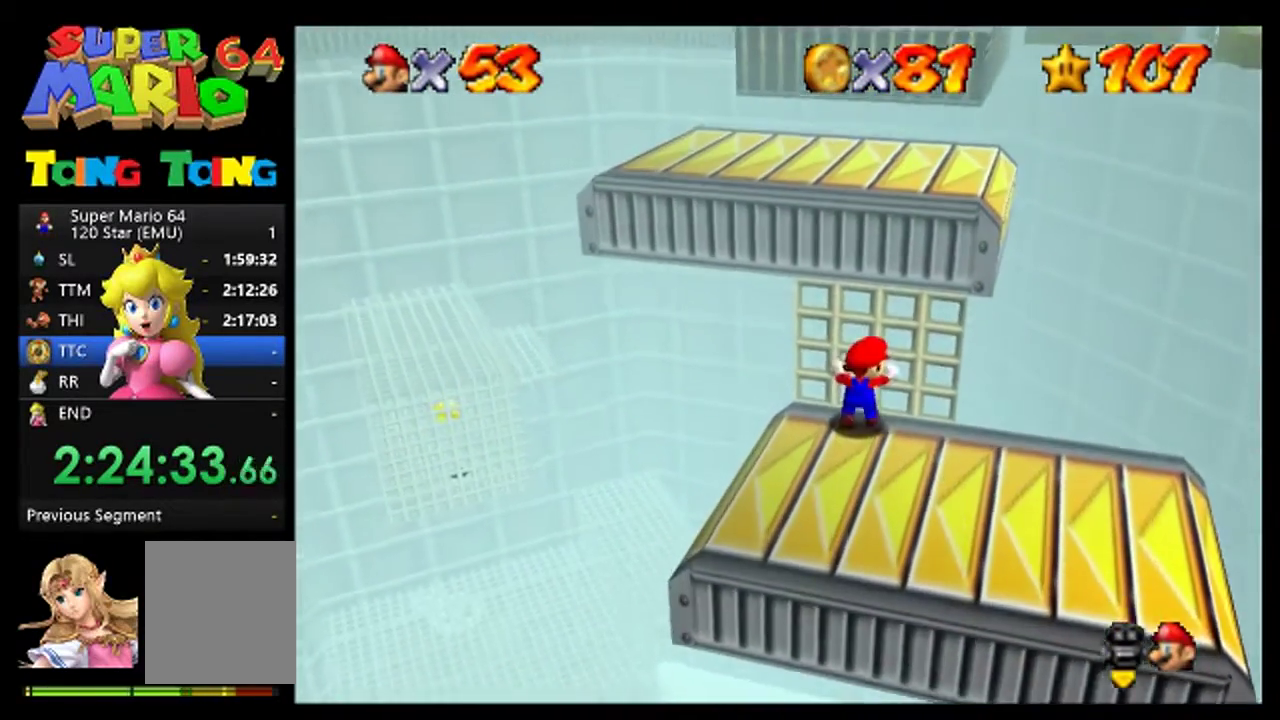
{"buttons": ["A"], "left_stick": "up", "events": [[67, "A", "down"], [267, "A", "up"], [500, "A", "down"]]}
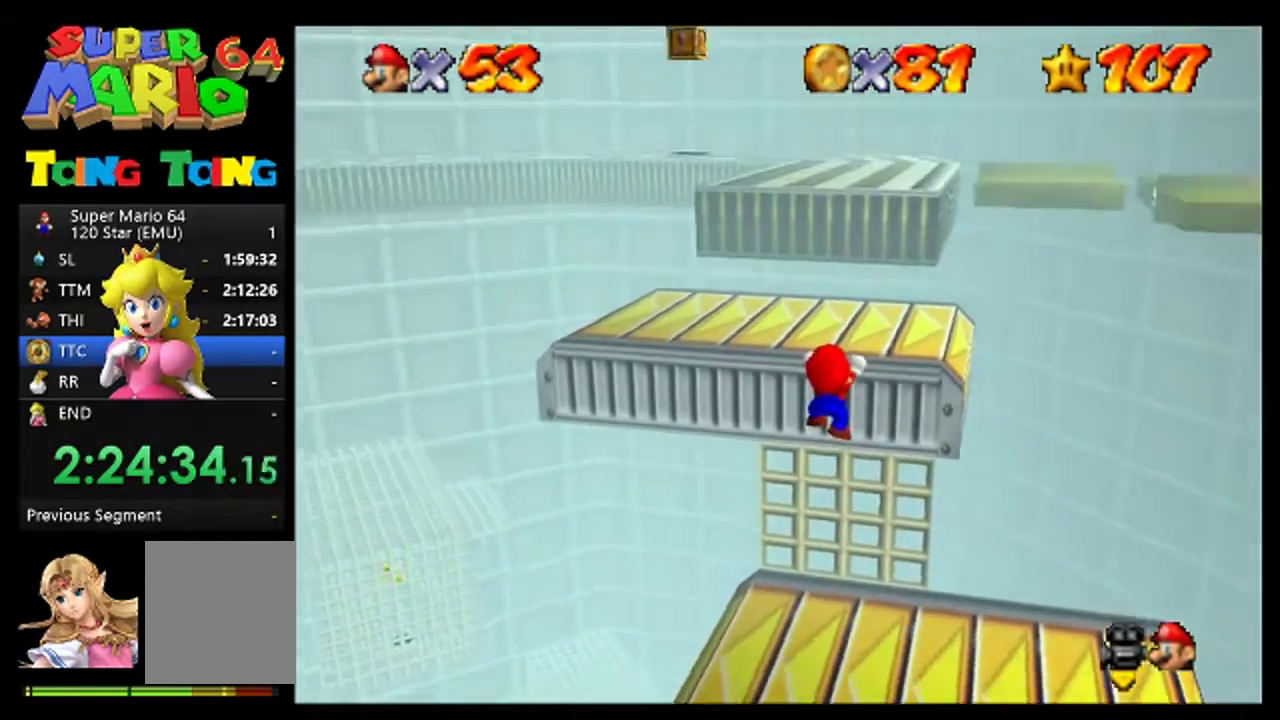
{"buttons": [], "left_stick": "up", "events": [[100, "A", "up"], [233, "left_stick", "center"], [333, "left_stick", "up"]]}
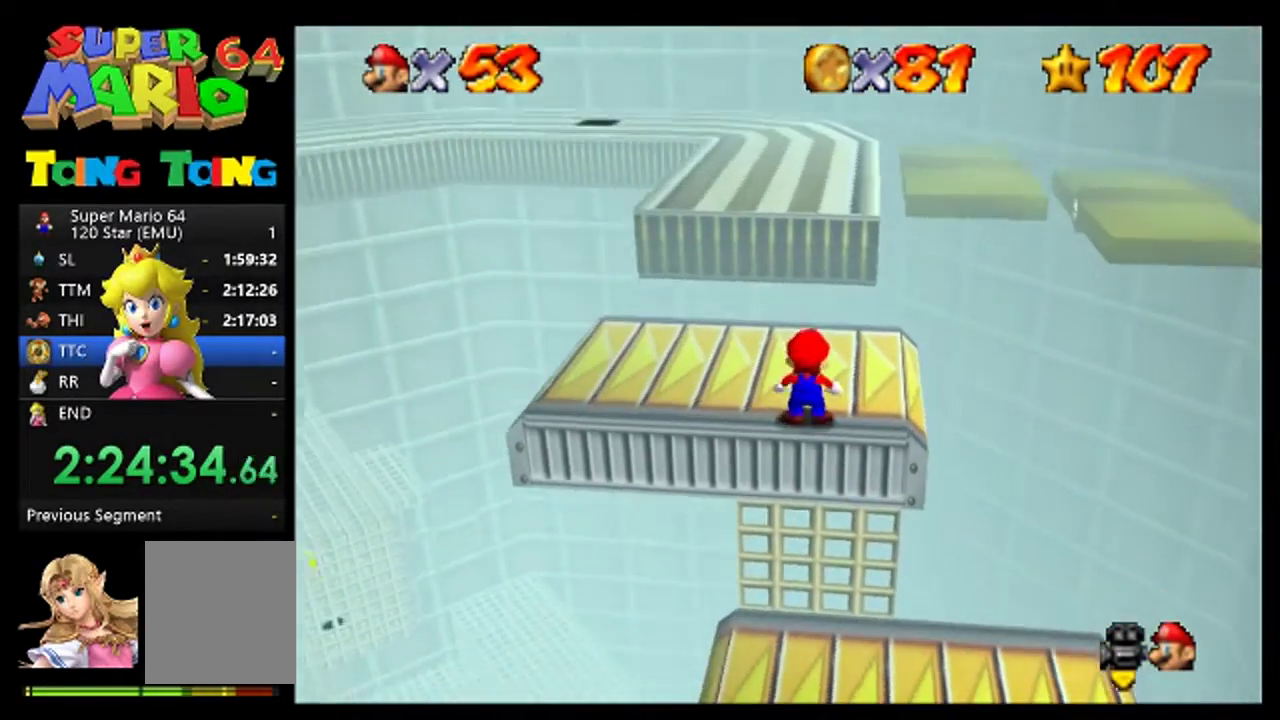
{"buttons": [], "left_stick": "up", "events": [[67, "left_stick", "up-left"], [267, "left_stick", "up"]]}
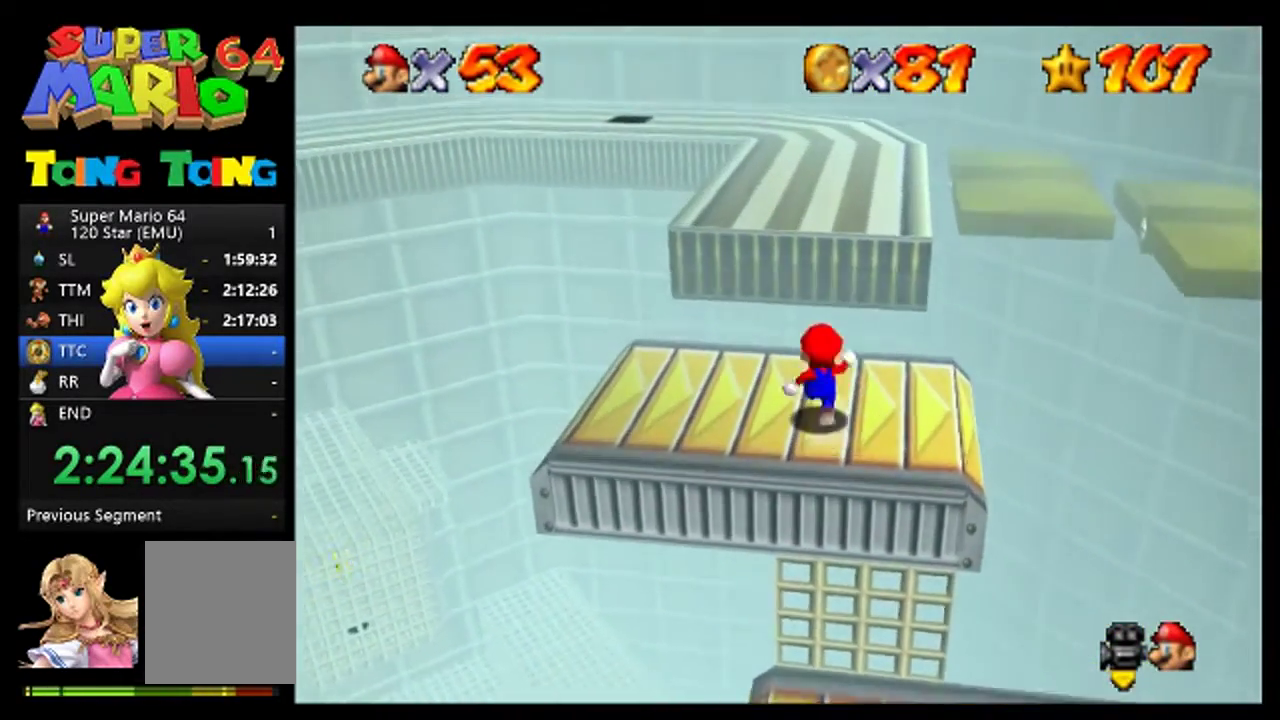
{"buttons": [], "left_stick": "up", "events": [[200, "A", "down"], [500, "A", "up"]]}
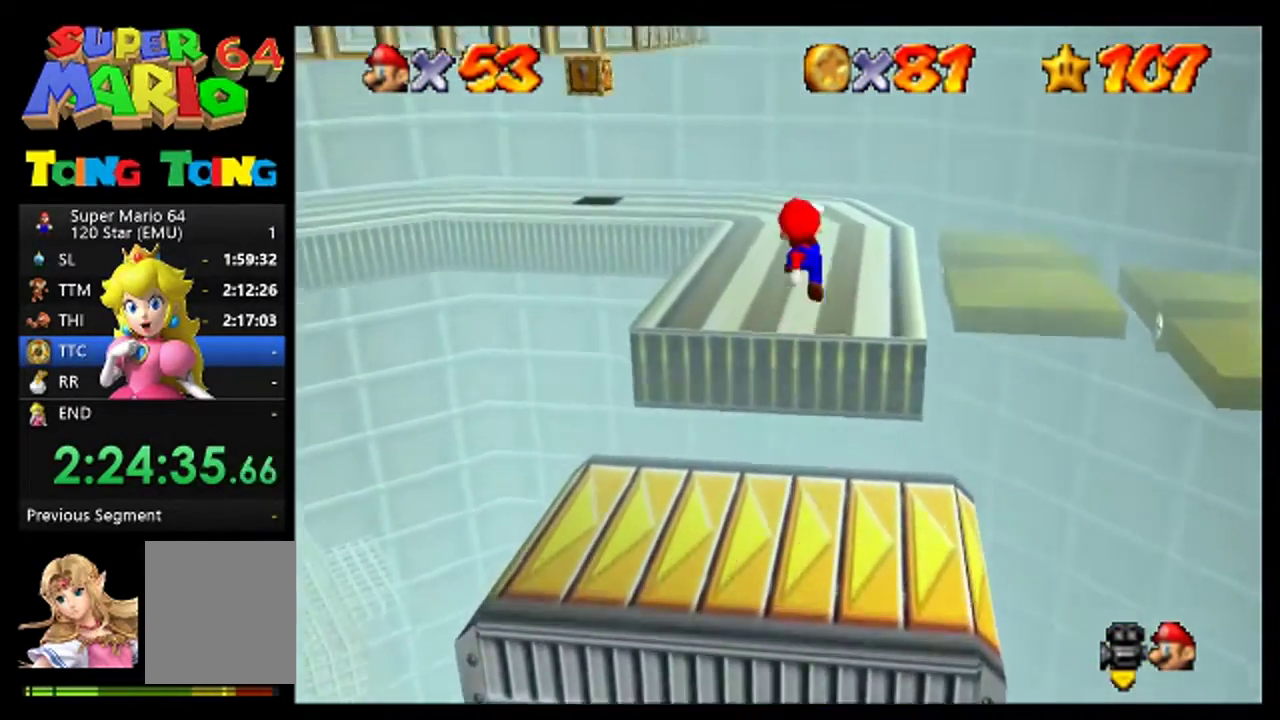
{"buttons": [], "left_stick": "up", "events": []}
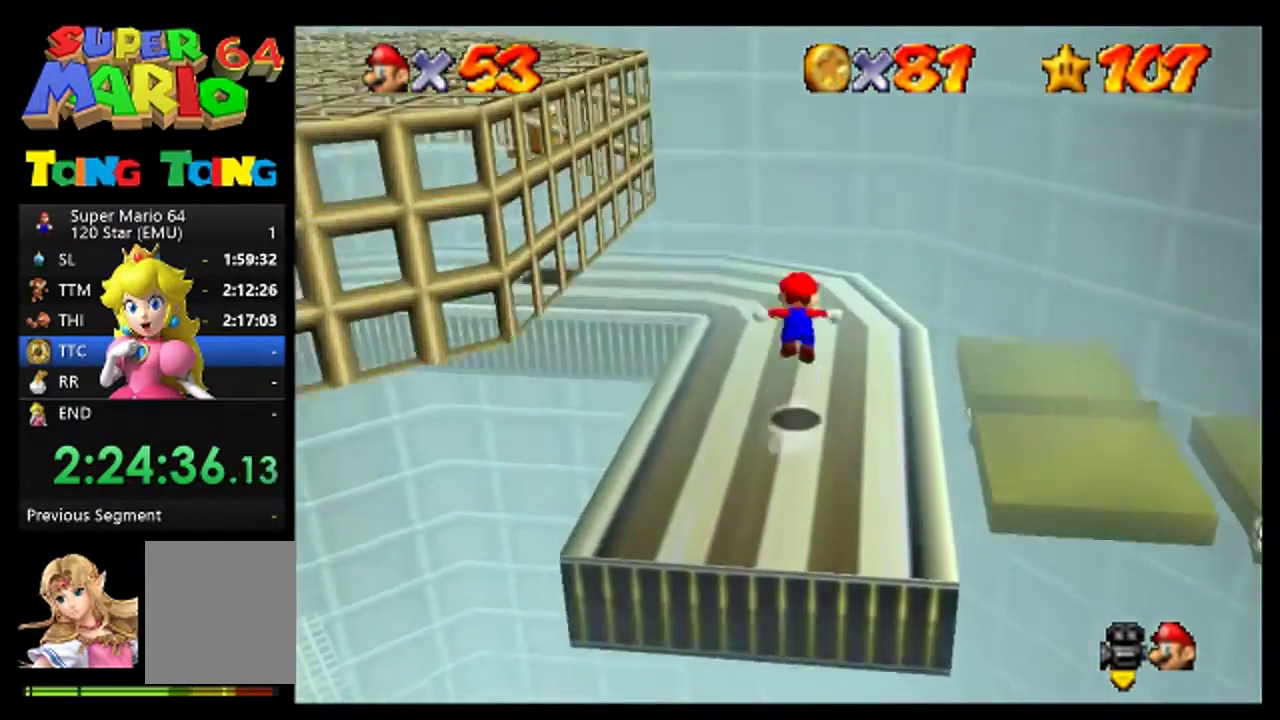
{"buttons": [], "left_stick": "up", "events": [[33, "C_RIGHT", "down"], [100, "C_RIGHT", "up"], [200, "C_RIGHT", "down"], [200, "left_stick", "center"], [367, "C_RIGHT", "up"], [467, "left_stick", "up"]]}
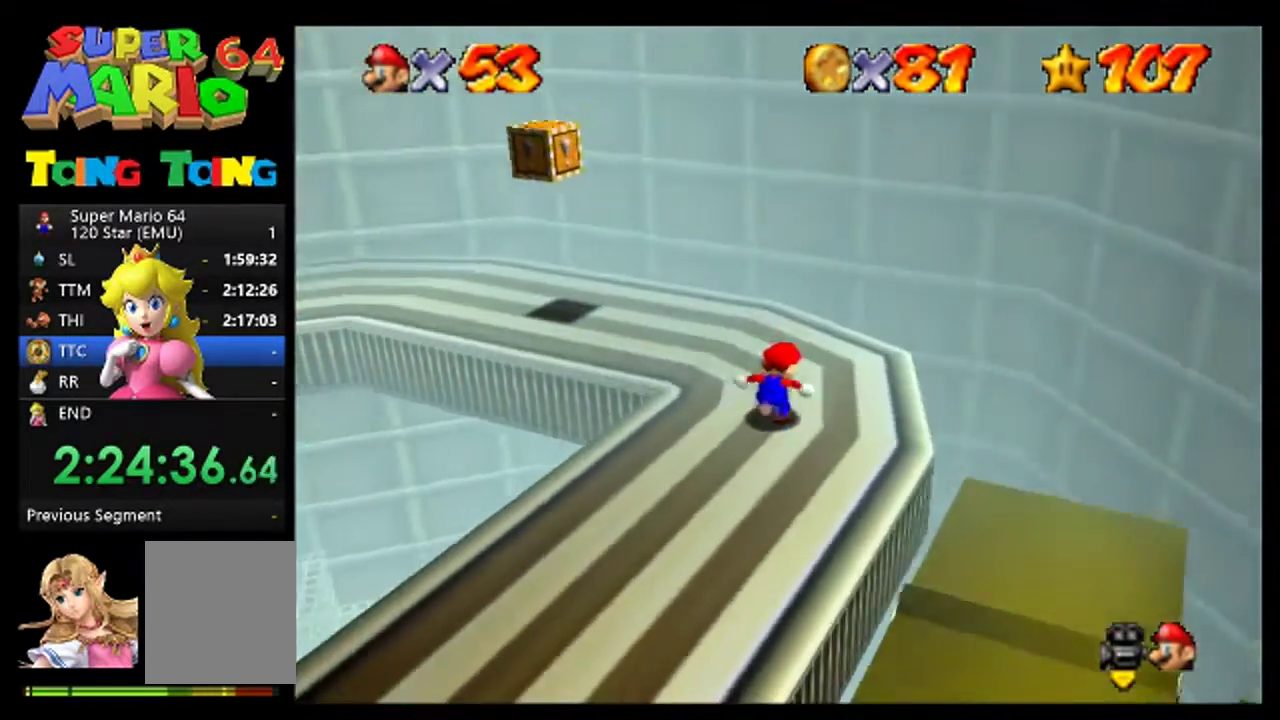
{"buttons": [], "left_stick": "up-left", "events": [[167, "left_stick", "up-left"], [400, "left_stick", "up"], [500, "left_stick", "up-left"]]}
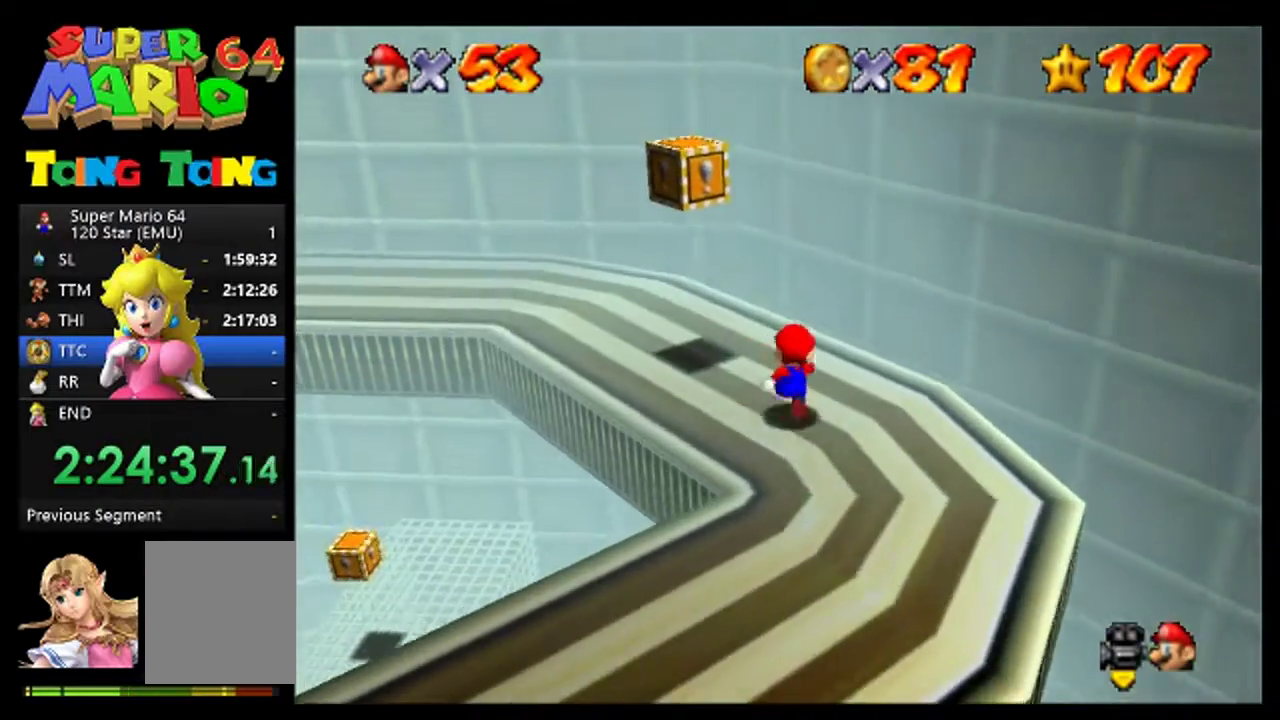
{"buttons": [], "left_stick": "up-left", "events": [[300, "left_stick", "up"], [400, "left_stick", "up-left"]]}
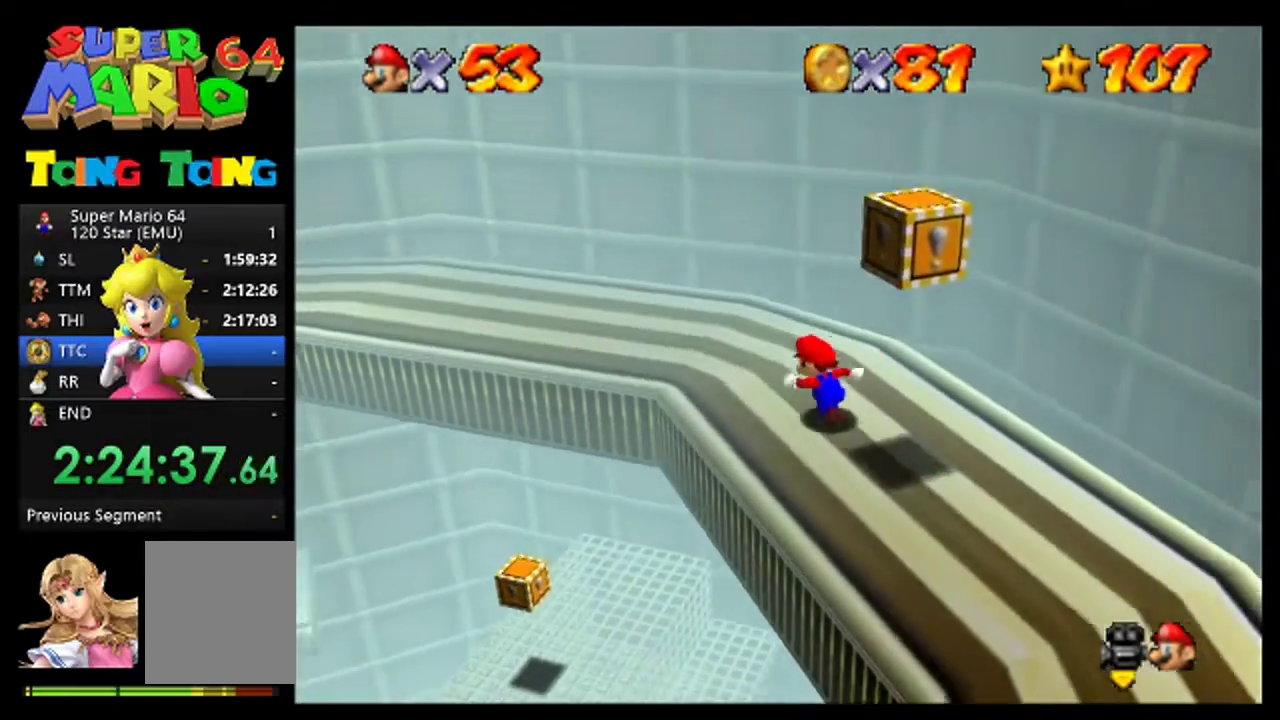
{"buttons": [], "left_stick": "up-left", "events": [[200, "left_stick", "up"], [300, "left_stick", "up-left"]]}
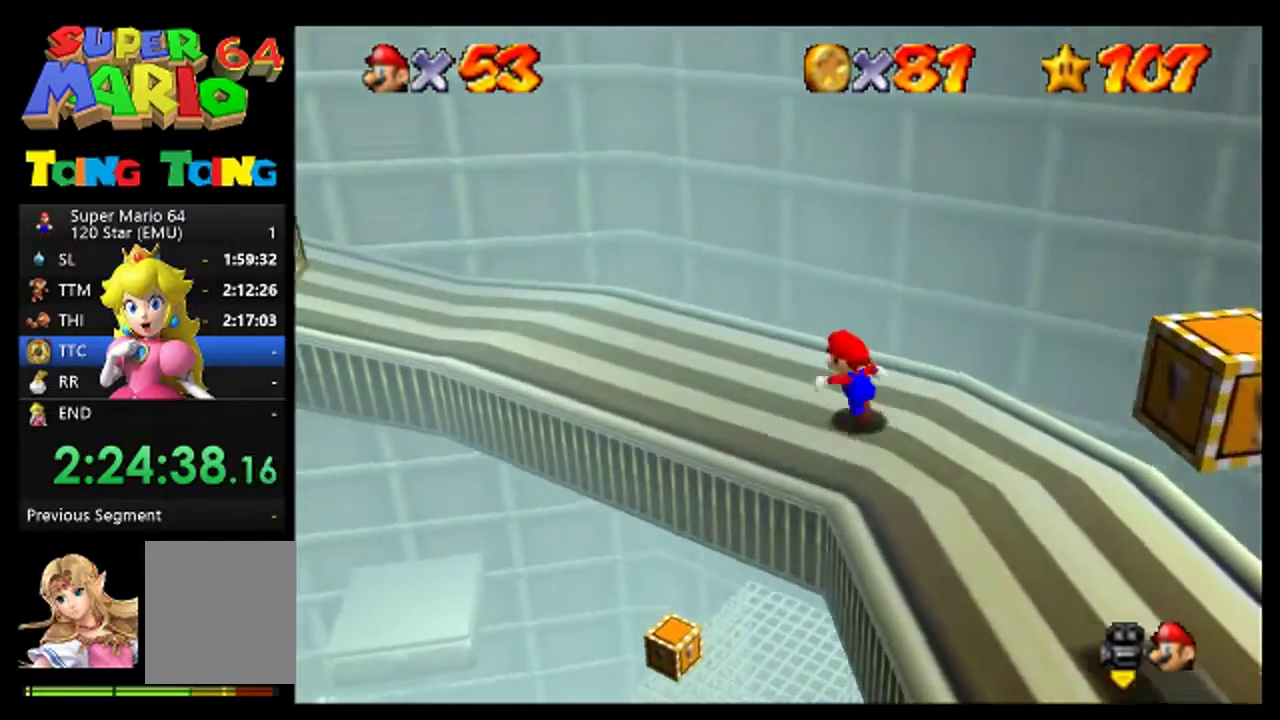
{"buttons": [], "left_stick": "up-left", "events": []}
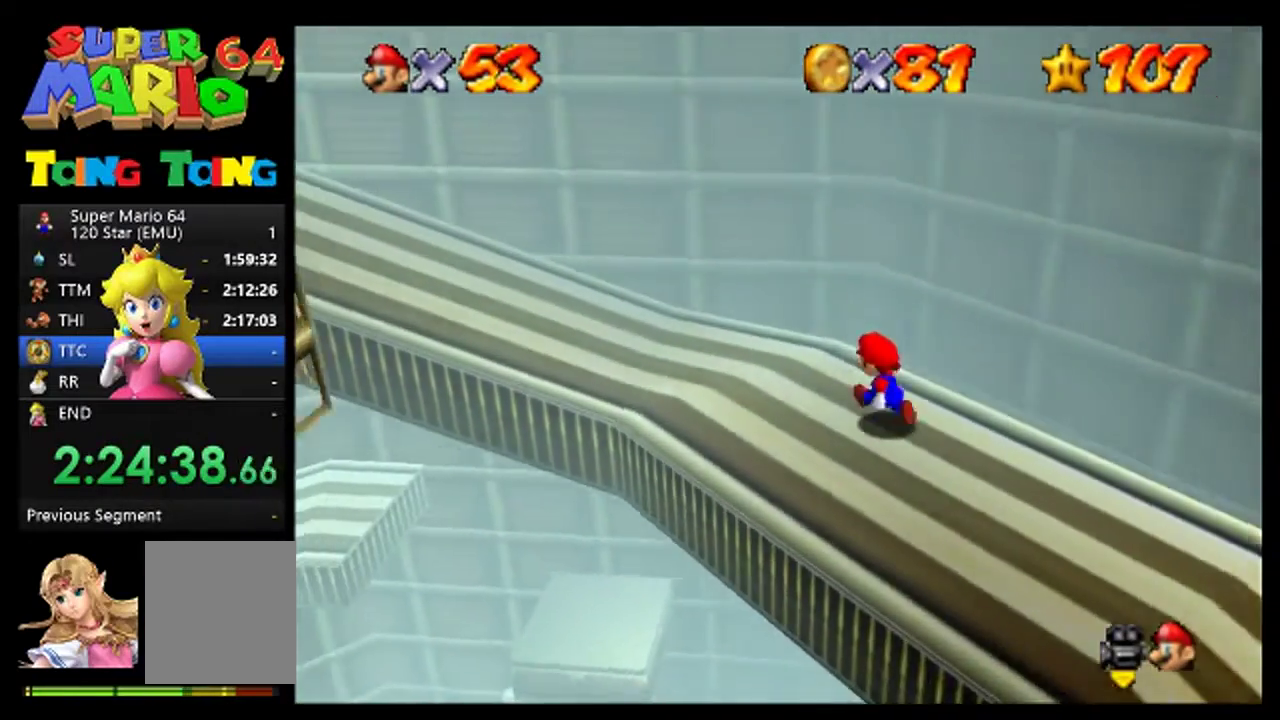
{"buttons": [], "left_stick": "up-left", "events": [[167, "left_stick", "left"], [400, "left_stick", "up-left"]]}
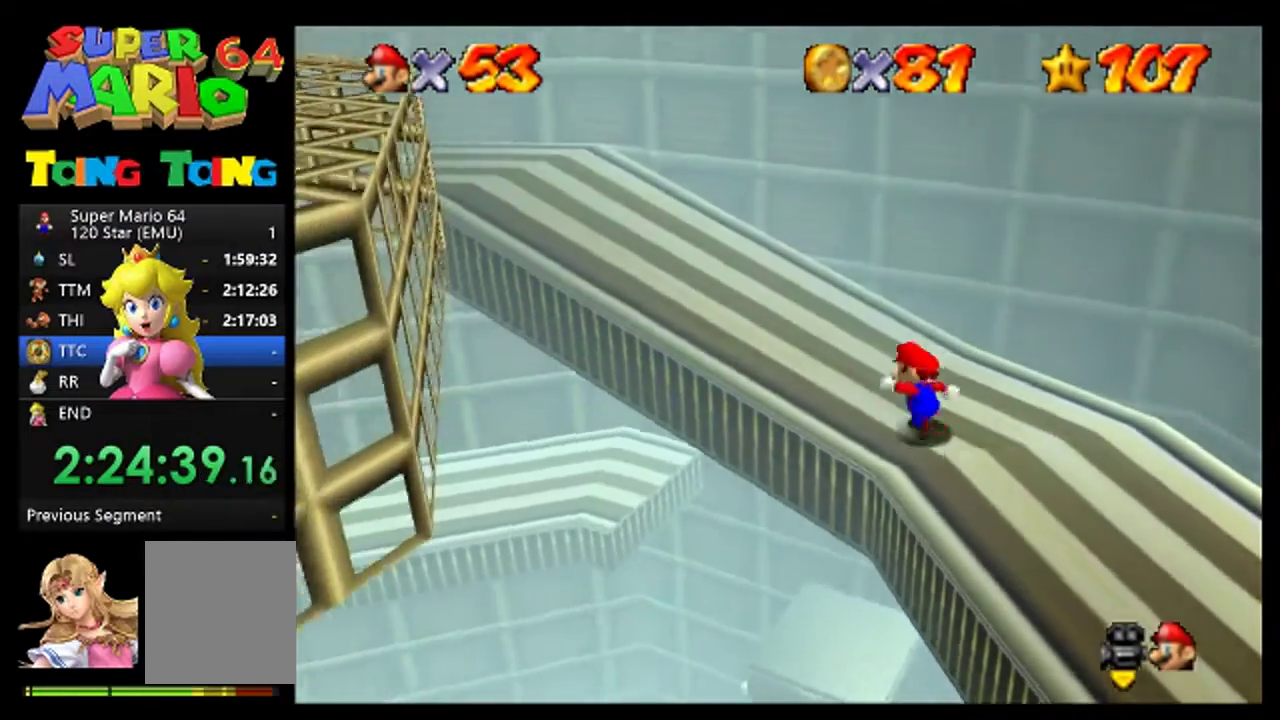
{"buttons": [], "left_stick": "up-left", "events": []}
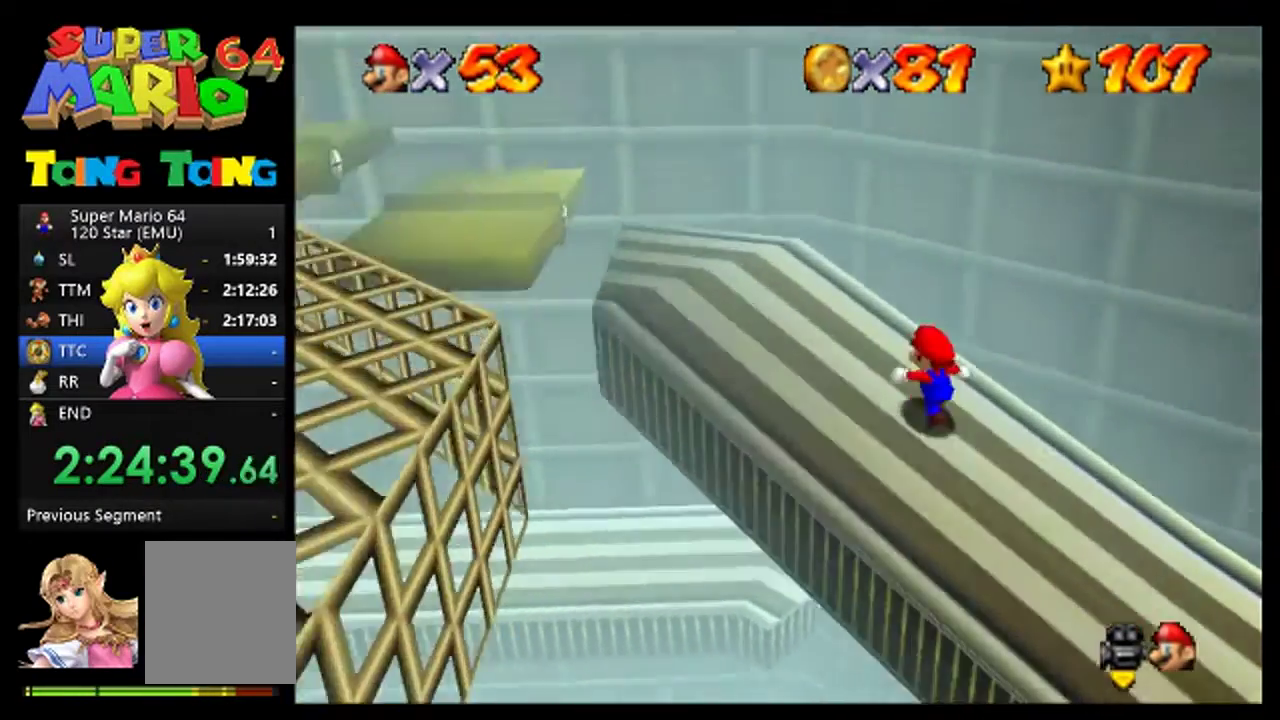
{"buttons": ["C_RIGHT"], "left_stick": "center", "events": [[333, "left_stick", "left"], [433, "left_stick", "center"], [500, "C_RIGHT", "down"]]}
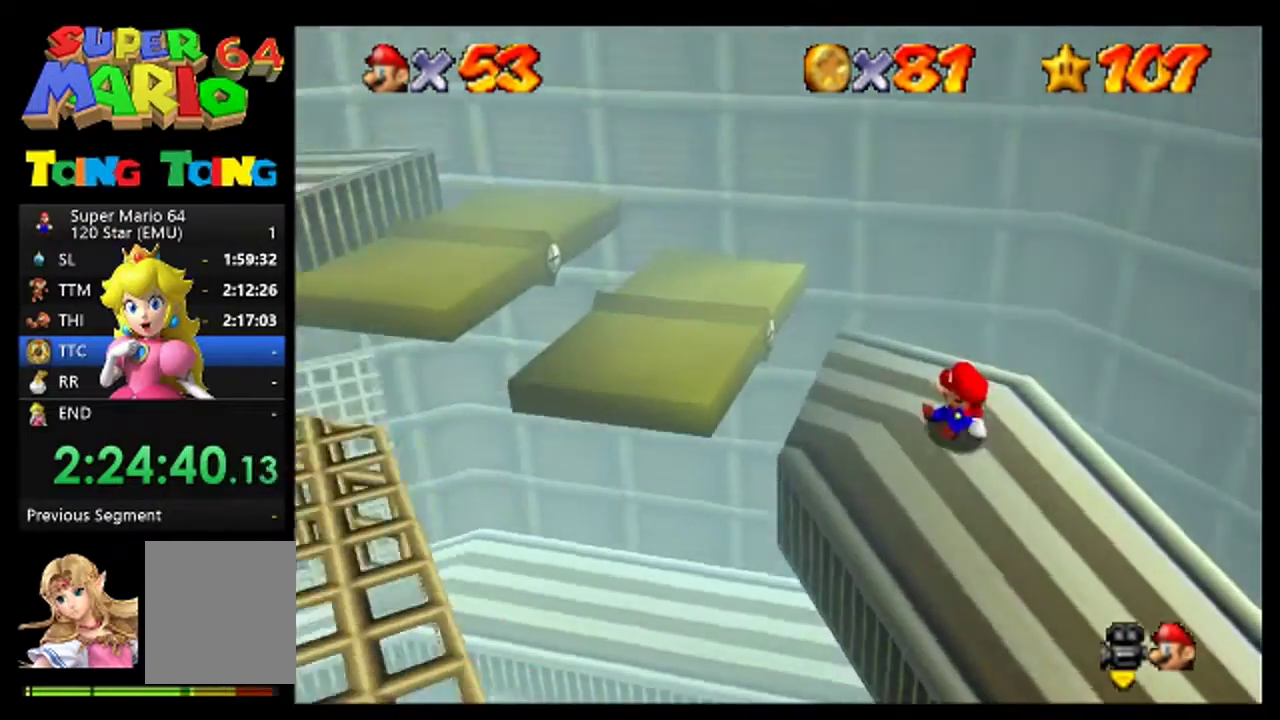
{"buttons": [], "left_stick": "center", "events": [[67, "C_RIGHT", "up"], [400, "C_RIGHT", "down"], [467, "C_RIGHT", "up"]]}
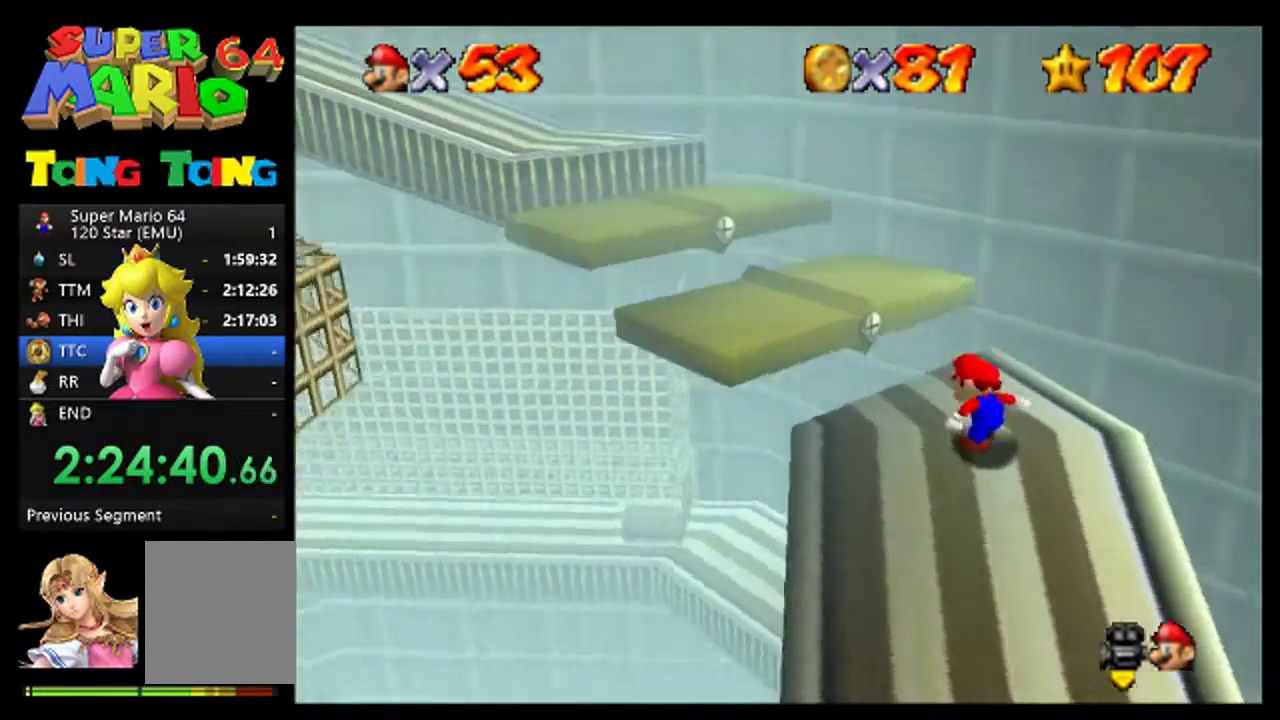
{"buttons": [], "left_stick": "center", "events": [[133, "C_RIGHT", "down"], [200, "C_RIGHT", "up"]]}
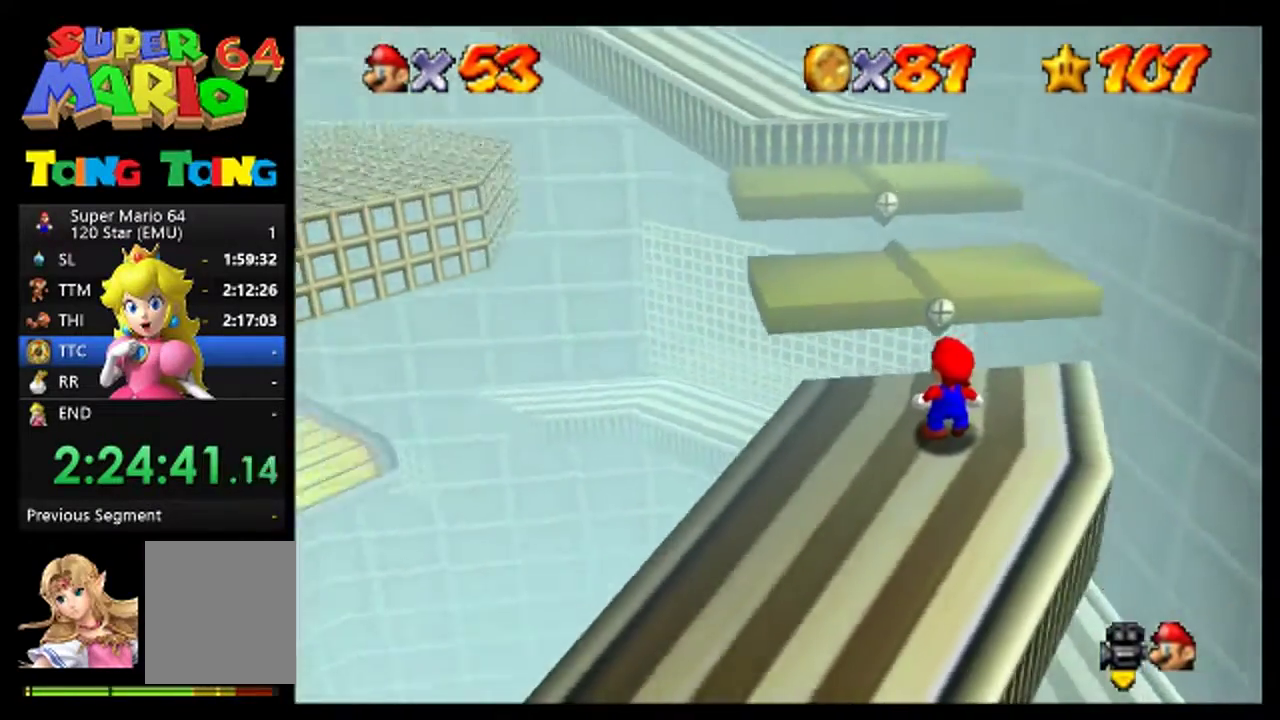
{"buttons": ["C_RIGHT"], "left_stick": "center", "events": [[33, "C_RIGHT", "down"], [100, "C_RIGHT", "up"], [267, "C_RIGHT", "down"], [333, "C_RIGHT", "up"], [500, "C_RIGHT", "down"]]}
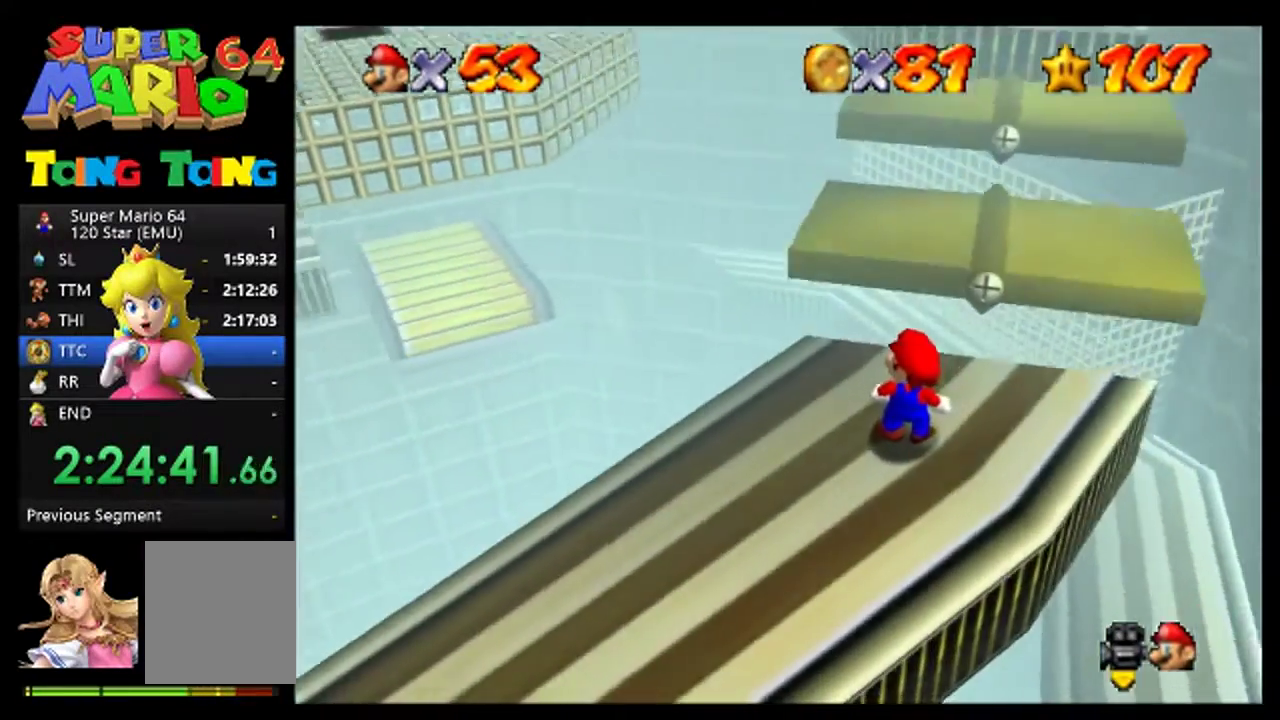
{"buttons": ["C_RIGHT"], "left_stick": "center", "events": [[100, "C_RIGHT", "up"], [167, "C_RIGHT", "down"]]}